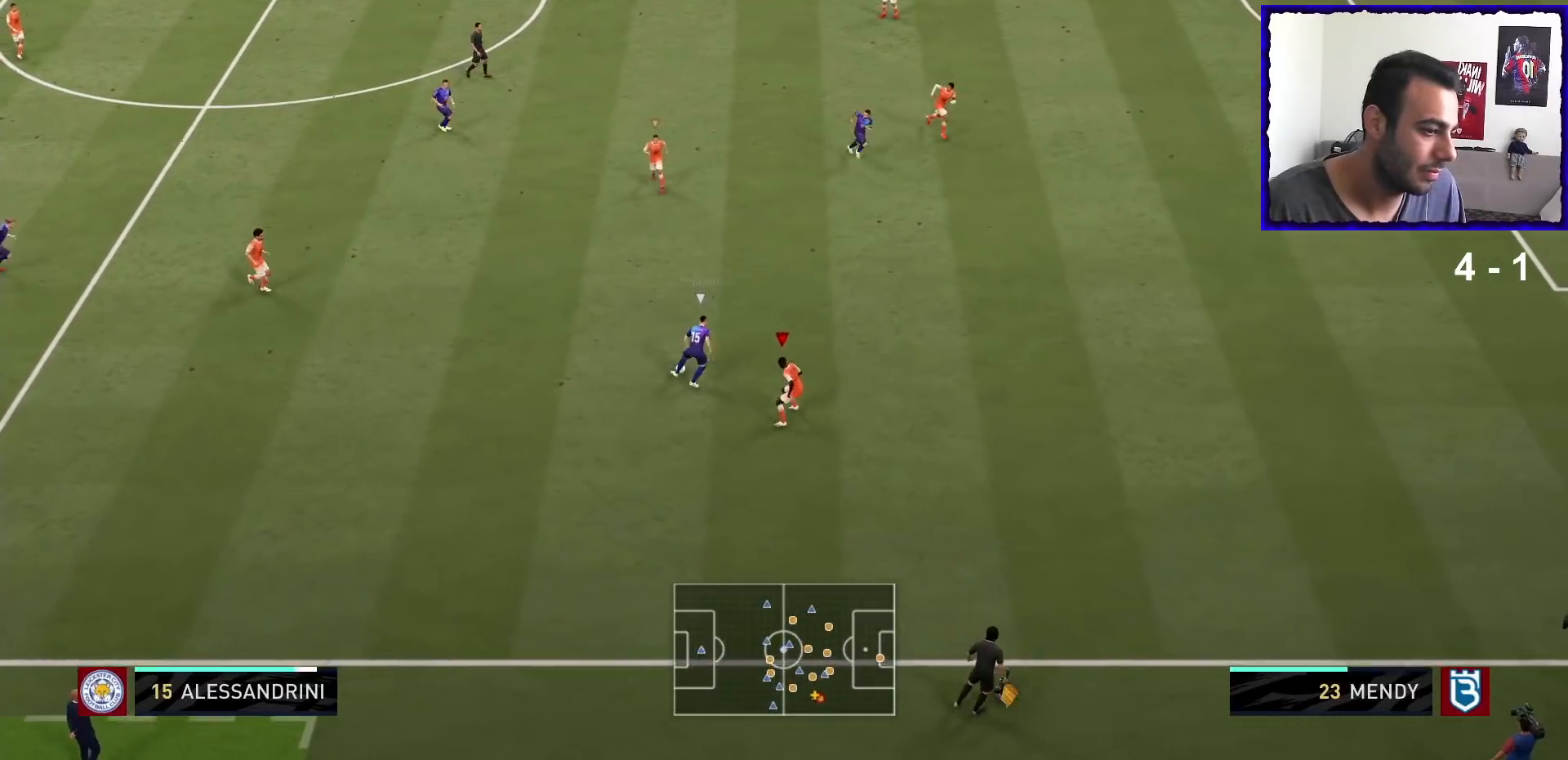
Gameplay with a controller (PlayStation layout); each line is a JSON object with the inputs held at the frame after it. "events" lists button and stick changes between this image and that frame as [ms after this image, input, new state], when the widget could be followed in between. Not read: L3 R3.
{"buttons": ["L2", "R1"], "left_stick": "up", "right_stick": "center", "events": [[266, "left_stick", "up"]]}
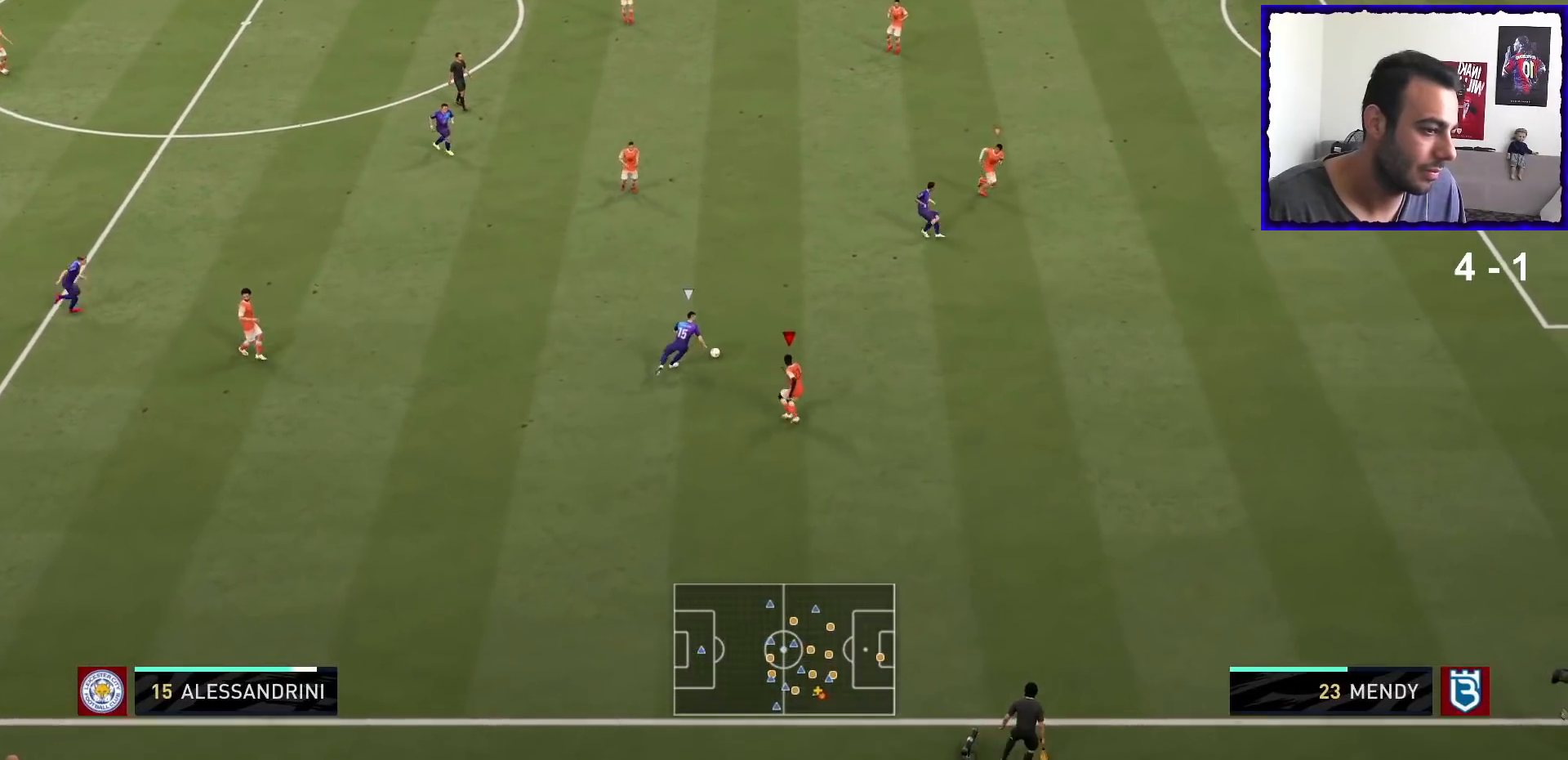
{"buttons": ["L2", "R1"], "left_stick": "up-right", "right_stick": "center", "events": [[67, "L2", "up"], [467, "L2", "down"], [467, "left_stick", "up-right"]]}
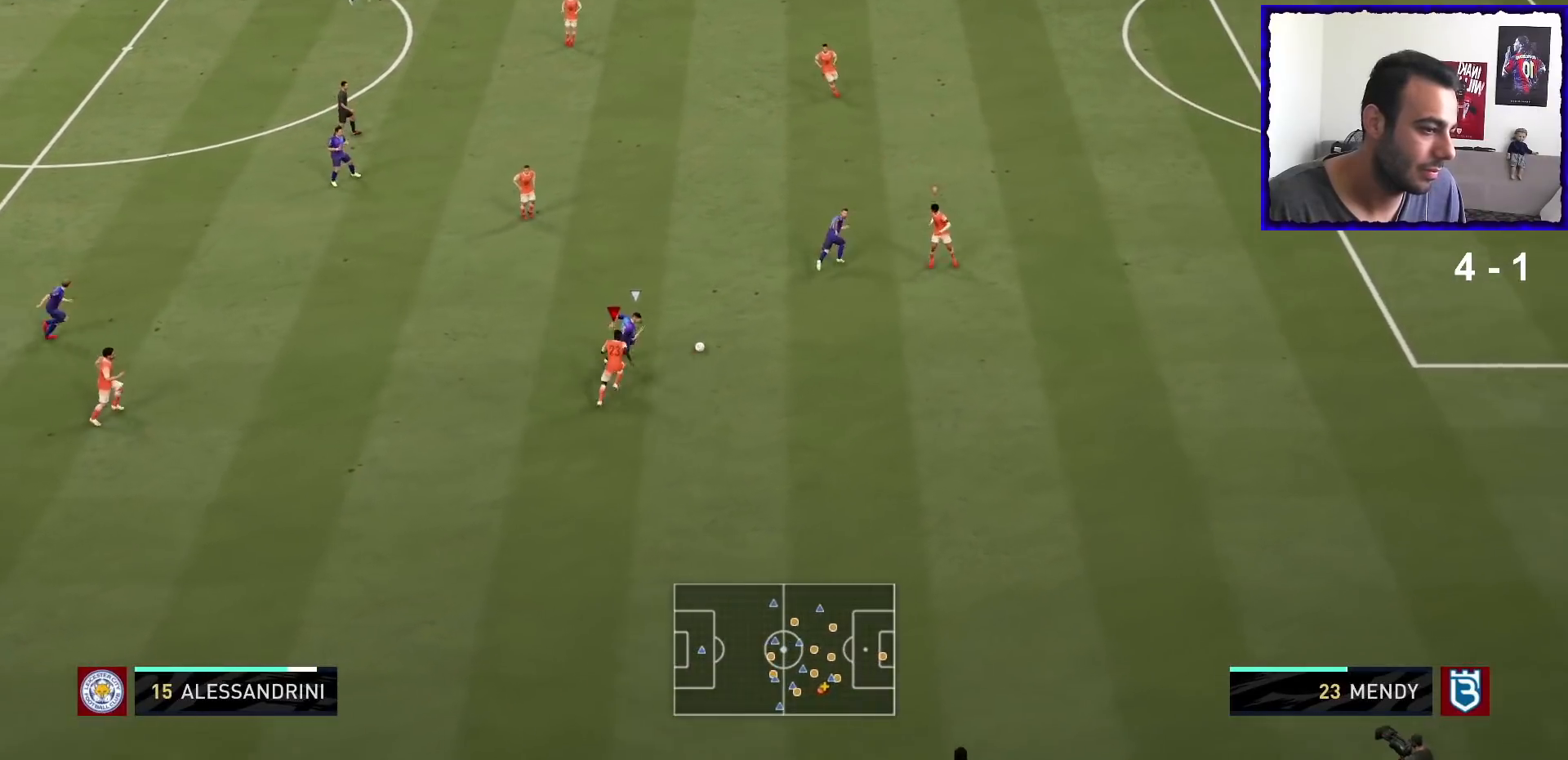
{"buttons": ["R1"], "left_stick": "up-right", "right_stick": "center", "events": [[266, "L2", "up"], [367, "L1", "down"], [467, "L1", "up"]]}
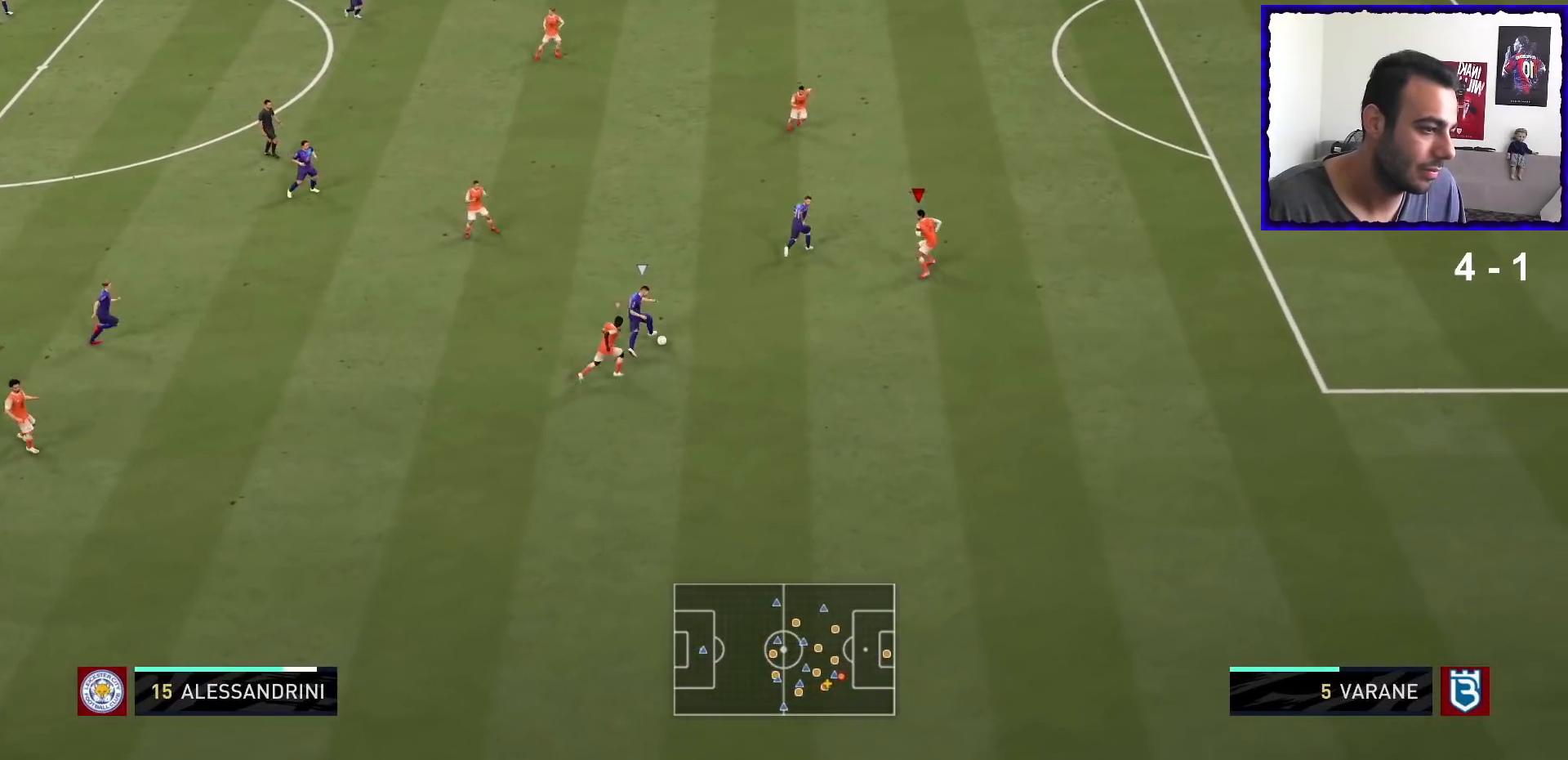
{"buttons": ["L2", "R1"], "left_stick": "up", "right_stick": "center", "events": [[67, "L2", "down"], [167, "left_stick", "up"]]}
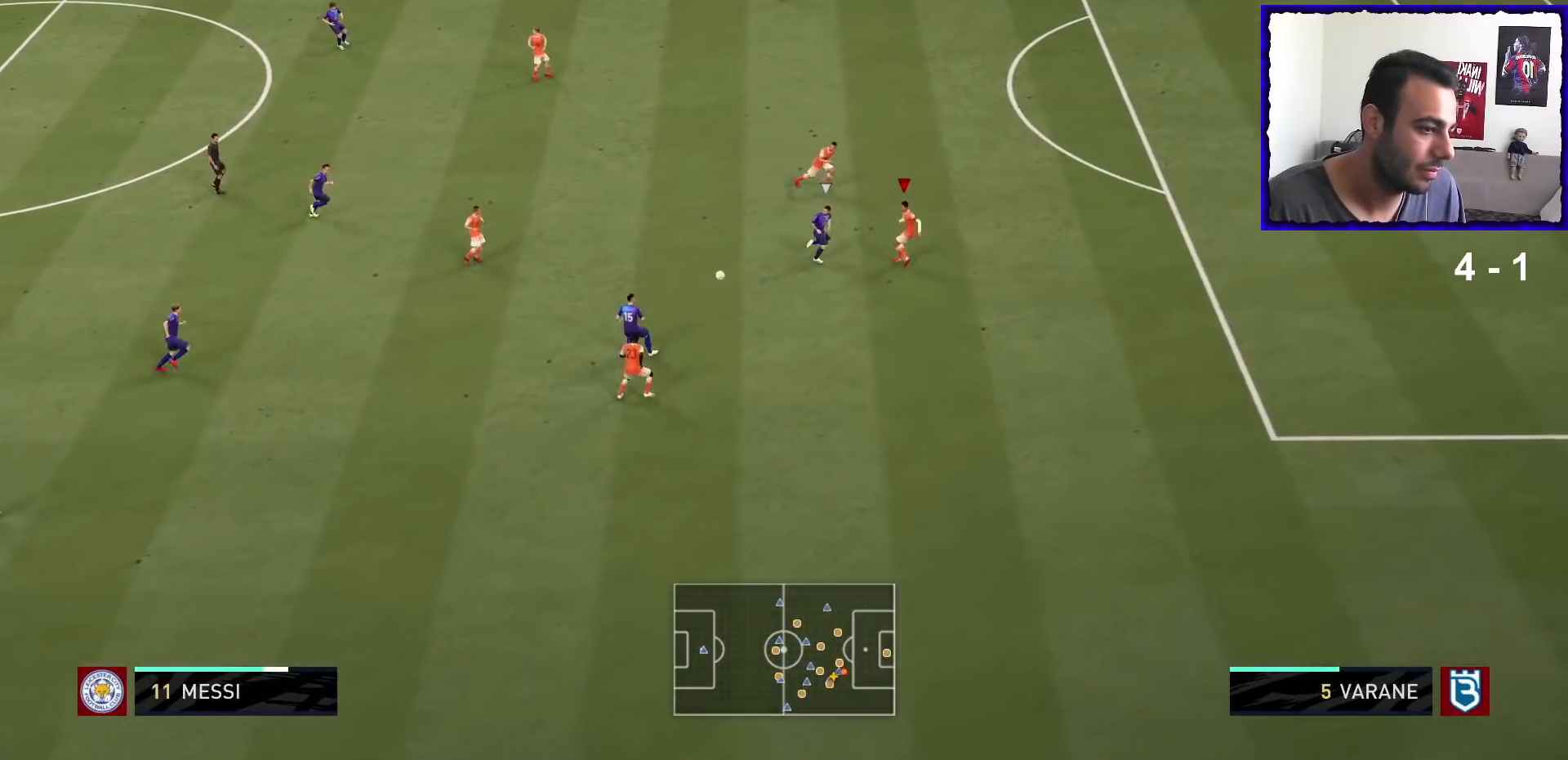
{"buttons": ["L2", "R1"], "left_stick": "up", "right_stick": "center", "events": [[133, "left_stick", "up-right"], [433, "left_stick", "up"]]}
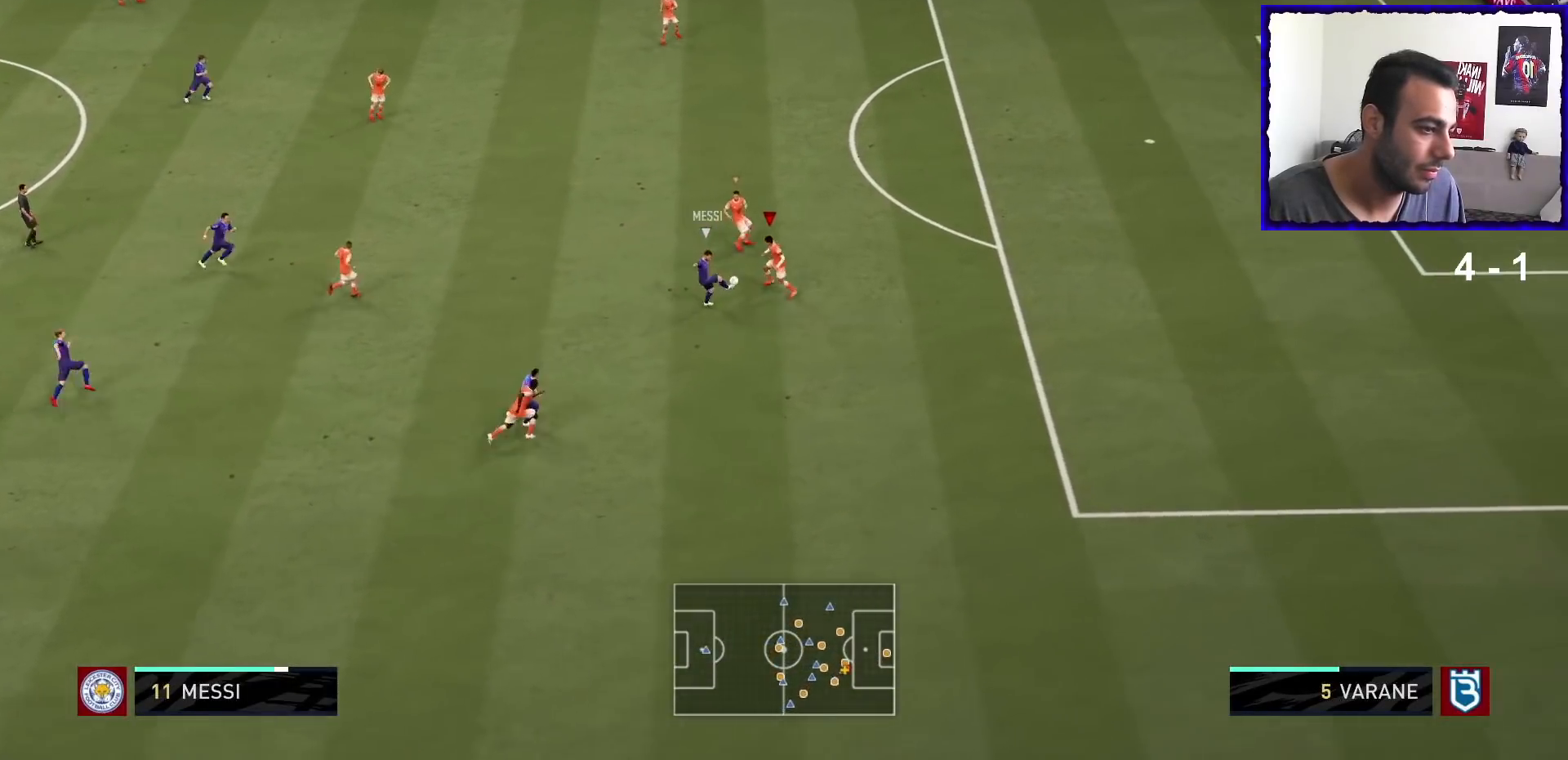
{"buttons": ["L2", "R1"], "left_stick": "right", "right_stick": "center", "events": [[234, "left_stick", "up-right"], [334, "TRIANGLE", "down"], [400, "TRIANGLE", "up"], [400, "left_stick", "right"]]}
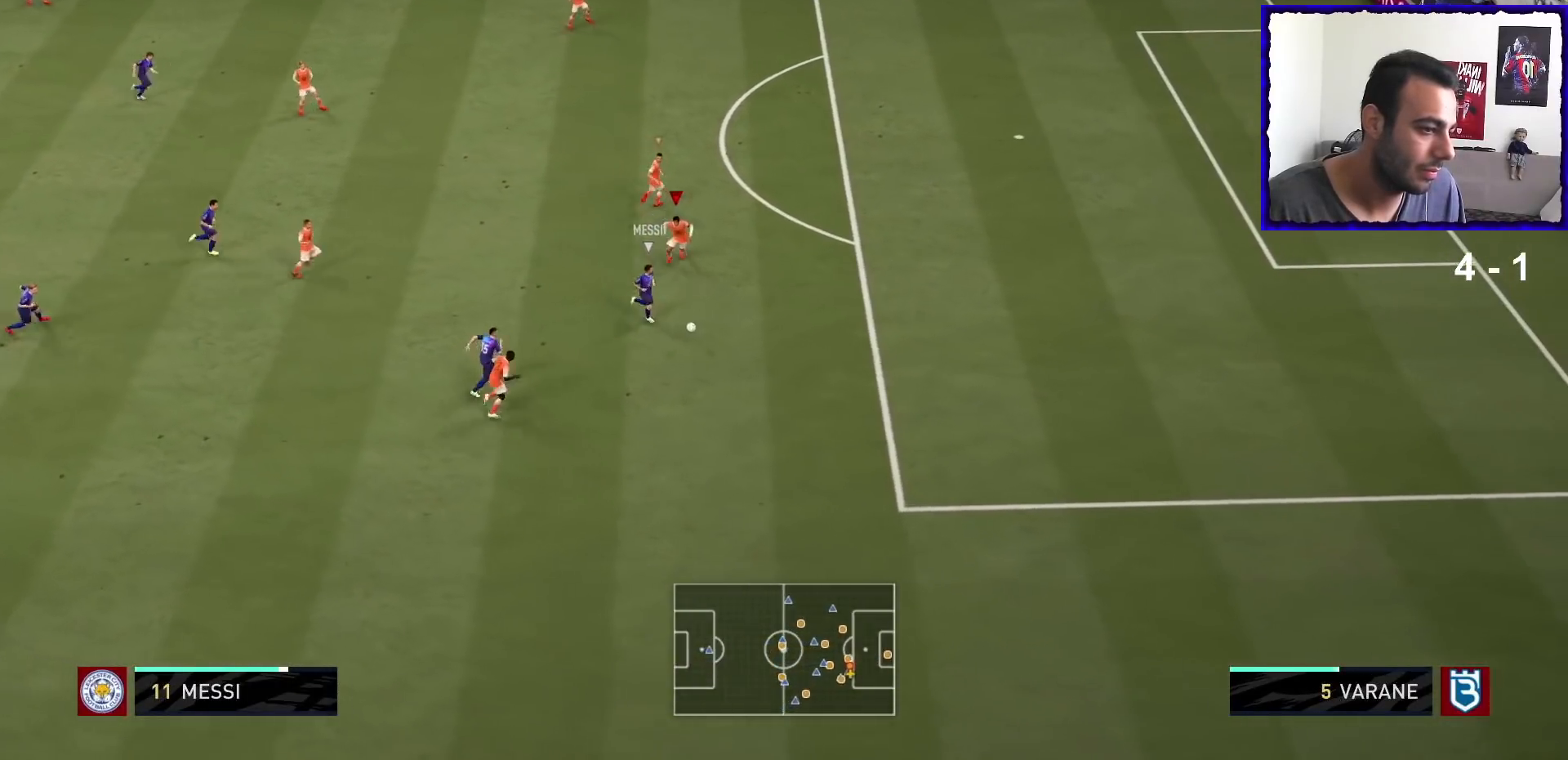
{"buttons": ["R1"], "left_stick": "down-right", "right_stick": "center", "events": [[166, "left_stick", "down-right"], [333, "L2", "up"]]}
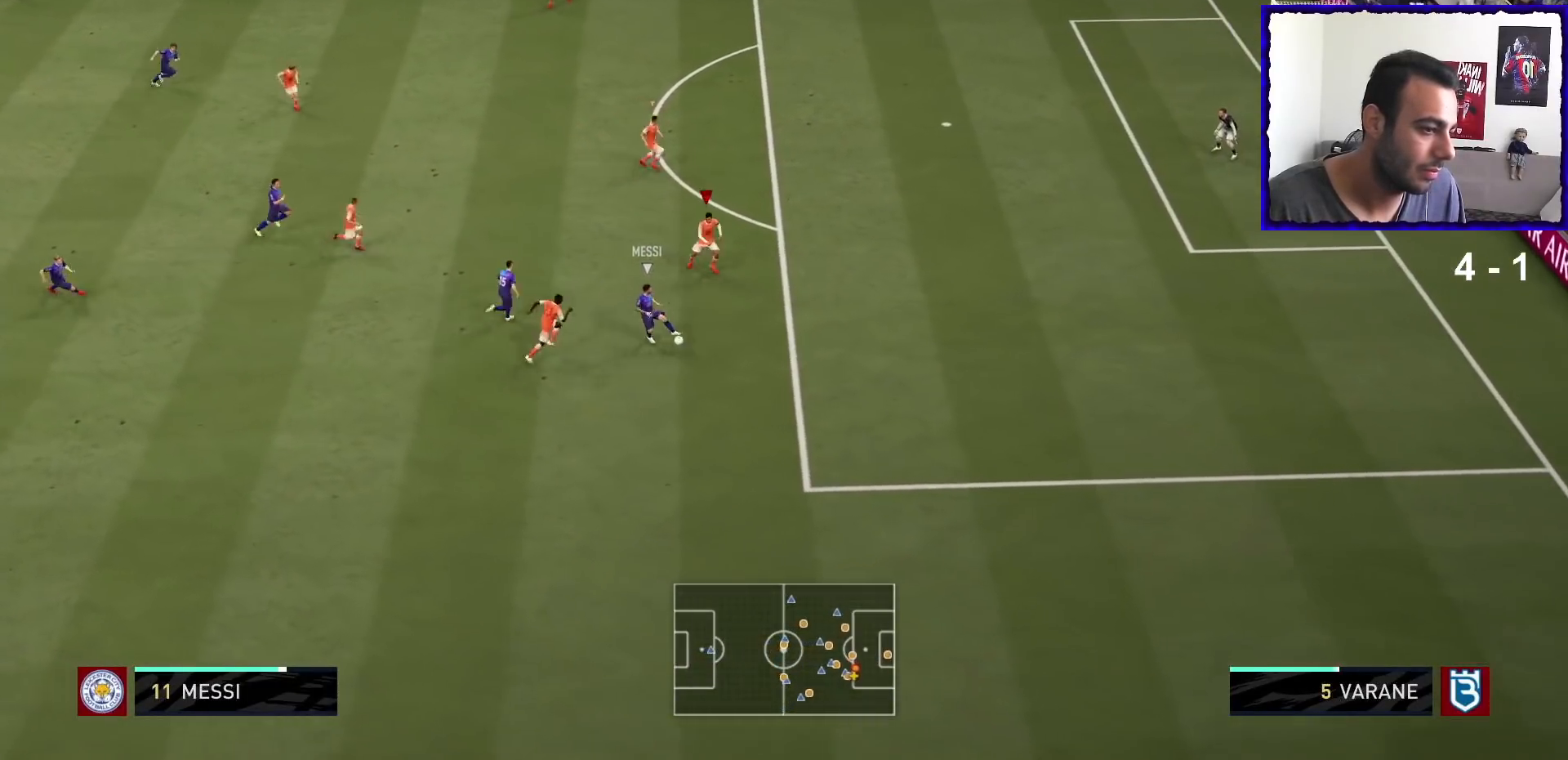
{"buttons": ["L2", "R1"], "left_stick": "down-right", "right_stick": "center", "events": [[467, "L2", "down"]]}
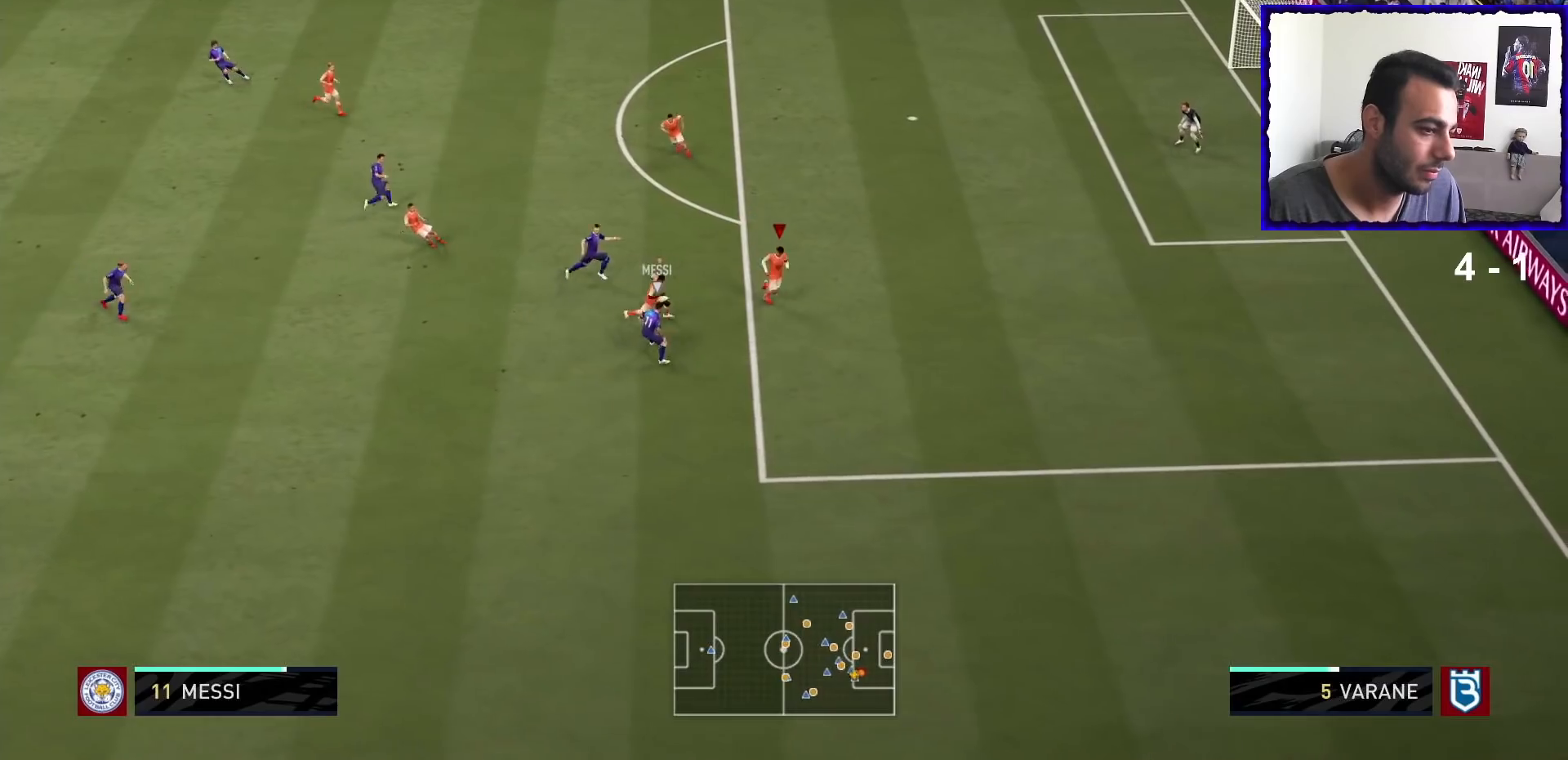
{"buttons": ["L2", "R1"], "left_stick": "up", "right_stick": "center", "events": [[100, "left_stick", "up-right"], [300, "left_stick", "up"]]}
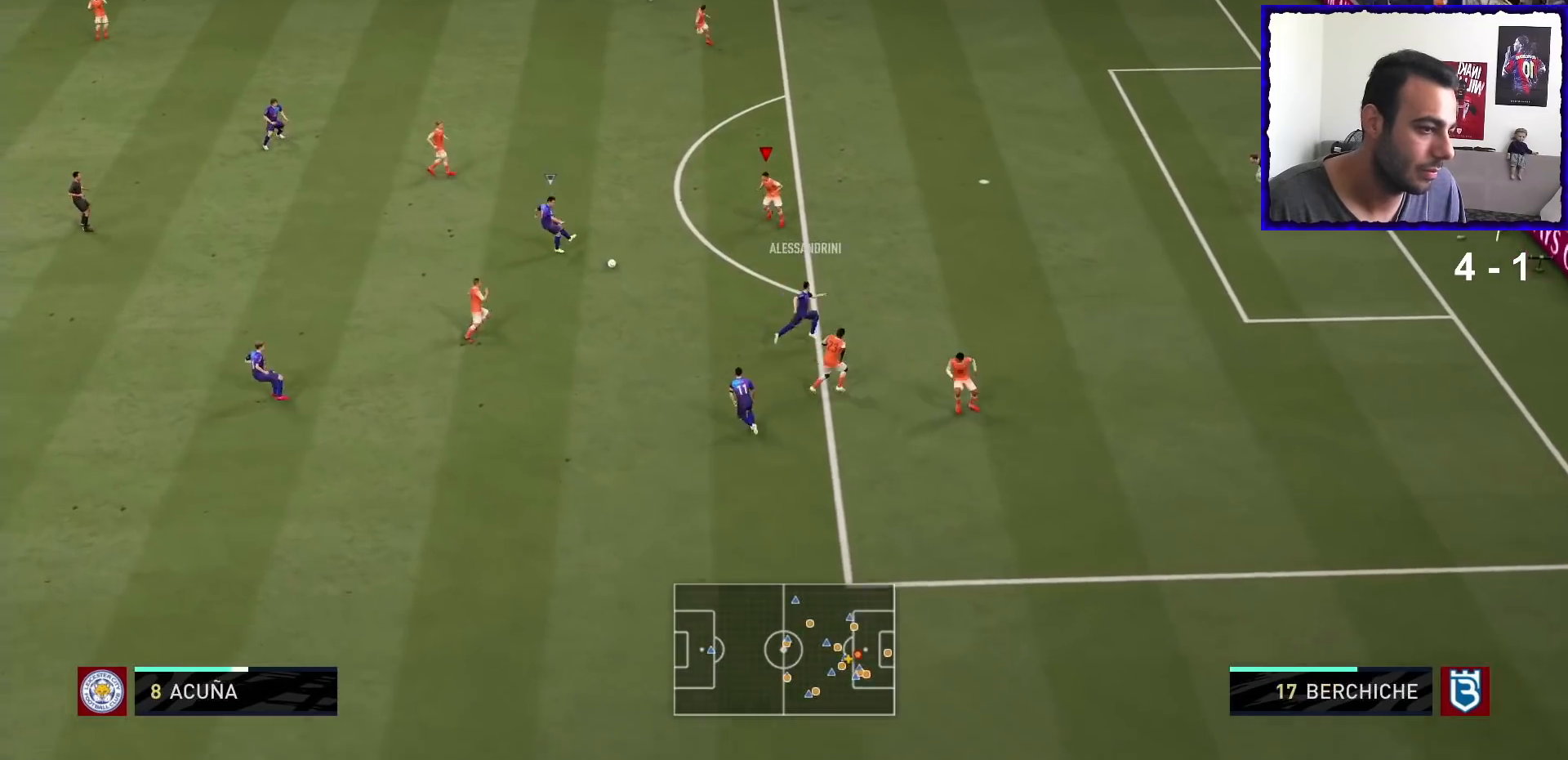
{"buttons": ["L2", "R1"], "left_stick": "left", "right_stick": "center", "events": [[134, "L2", "up"], [167, "left_stick", "up-left"], [234, "L1", "down"], [367, "L1", "up"], [467, "left_stick", "left"], [501, "L2", "down"]]}
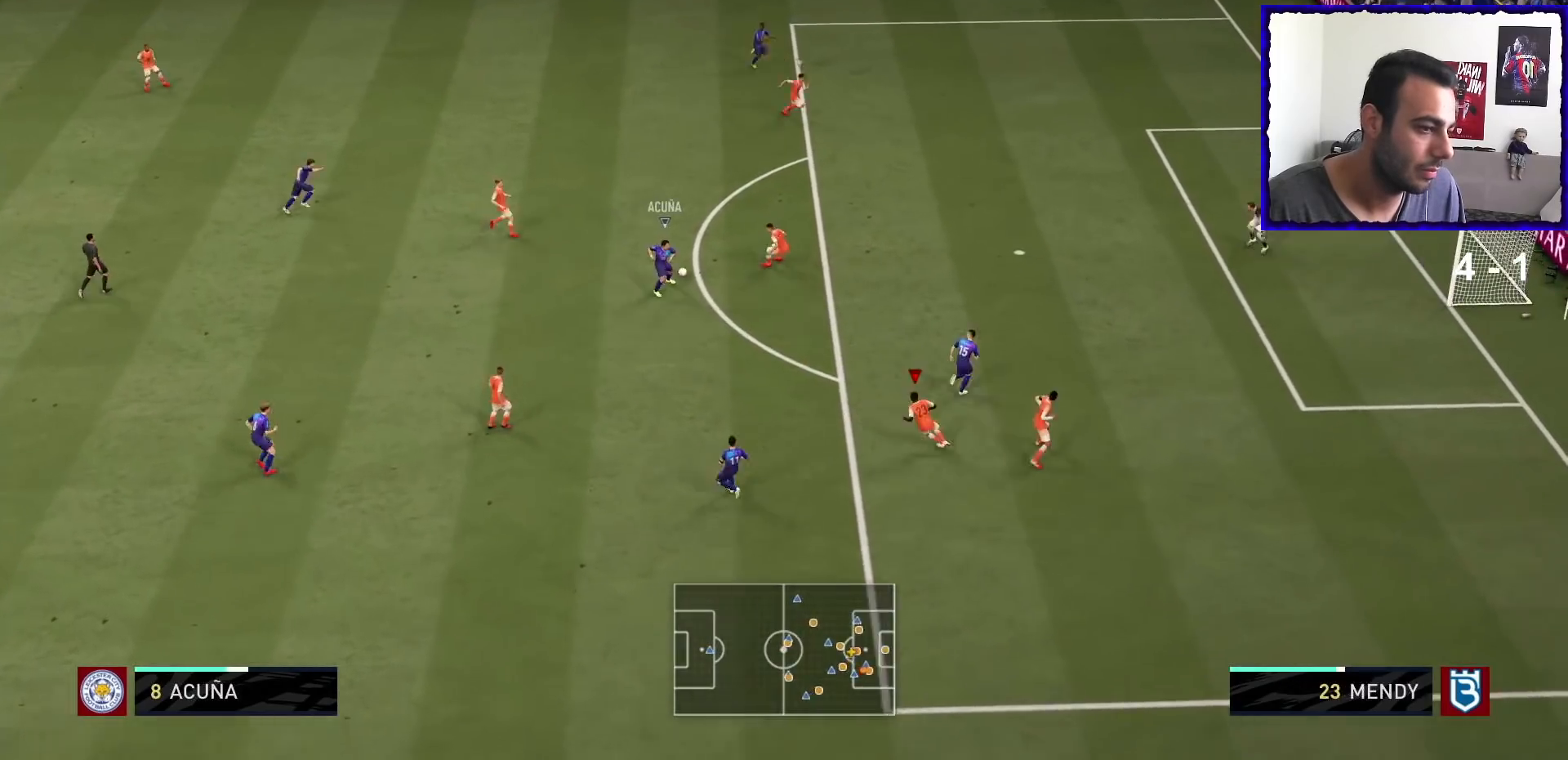
{"buttons": ["L1", "R1"], "left_stick": "up-left", "right_stick": "center", "events": [[233, "left_stick", "up-left"], [467, "L1", "down"], [467, "L2", "up"]]}
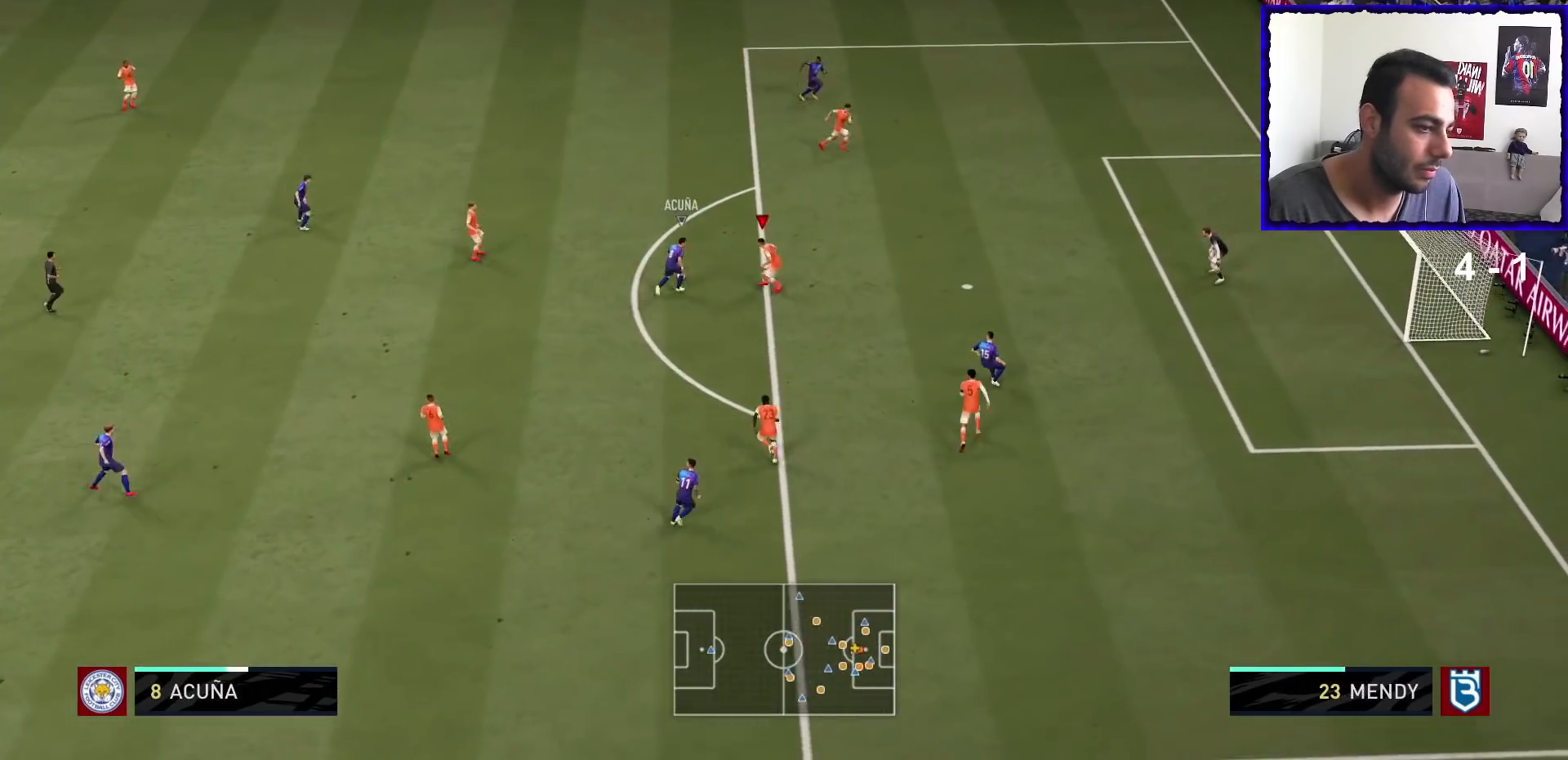
{"buttons": ["L2", "R1"], "left_stick": "up", "right_stick": "center", "events": [[67, "left_stick", "up-right"], [100, "L1", "up"], [200, "L2", "down"], [434, "left_stick", "up"]]}
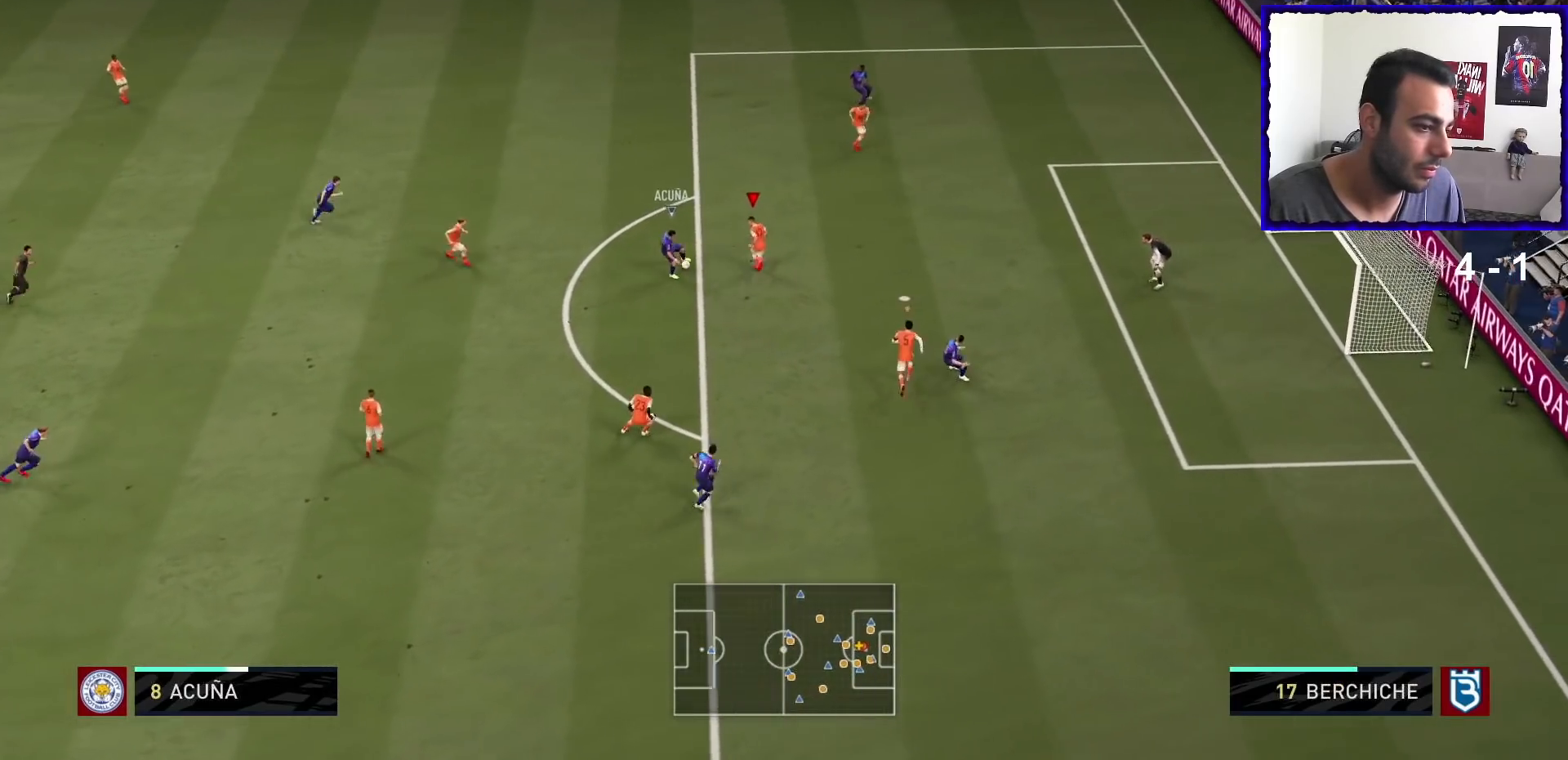
{"buttons": ["L2", "R1"], "left_stick": "down", "right_stick": "center", "events": [[166, "left_stick", "up-left"], [300, "left_stick", "left"], [467, "left_stick", "down"]]}
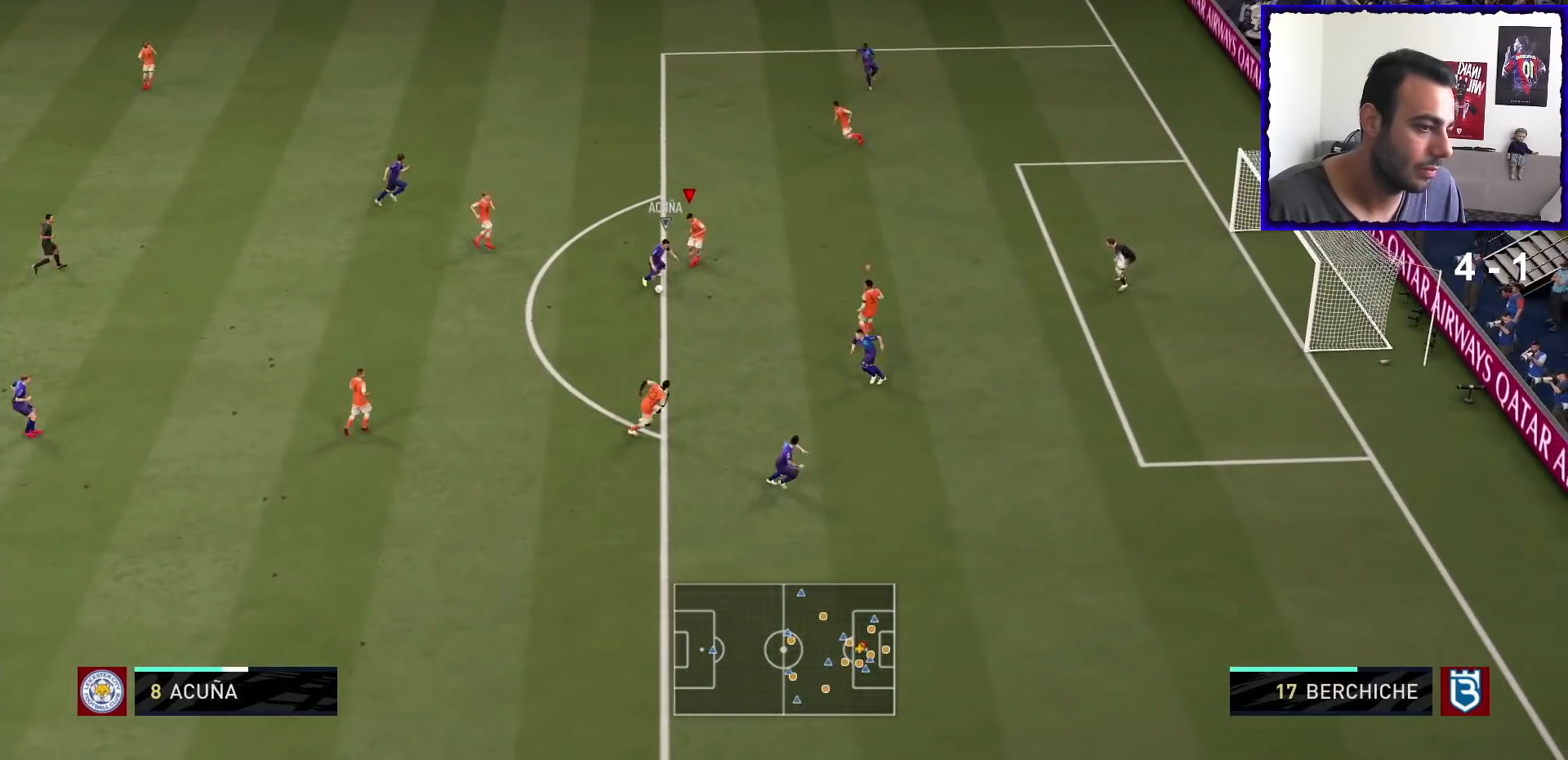
{"buttons": ["L2", "R1"], "left_stick": "down", "right_stick": "center", "events": [[267, "left_stick", "down-right"], [400, "left_stick", "down"]]}
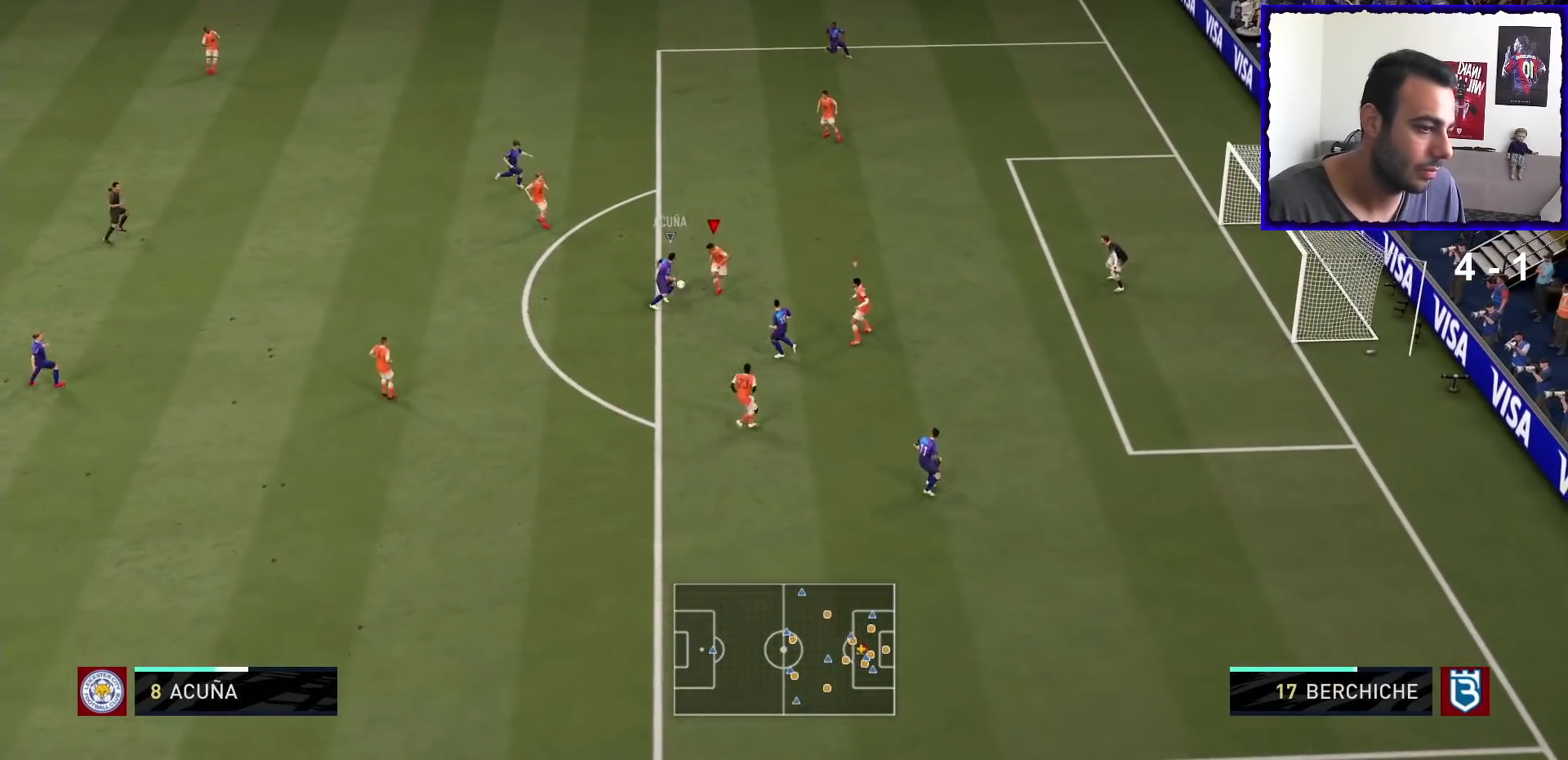
{"buttons": ["L2", "R1"], "left_stick": "up", "right_stick": "center", "events": [[166, "left_stick", "down-left"], [367, "left_stick", "up-left"], [467, "left_stick", "up"]]}
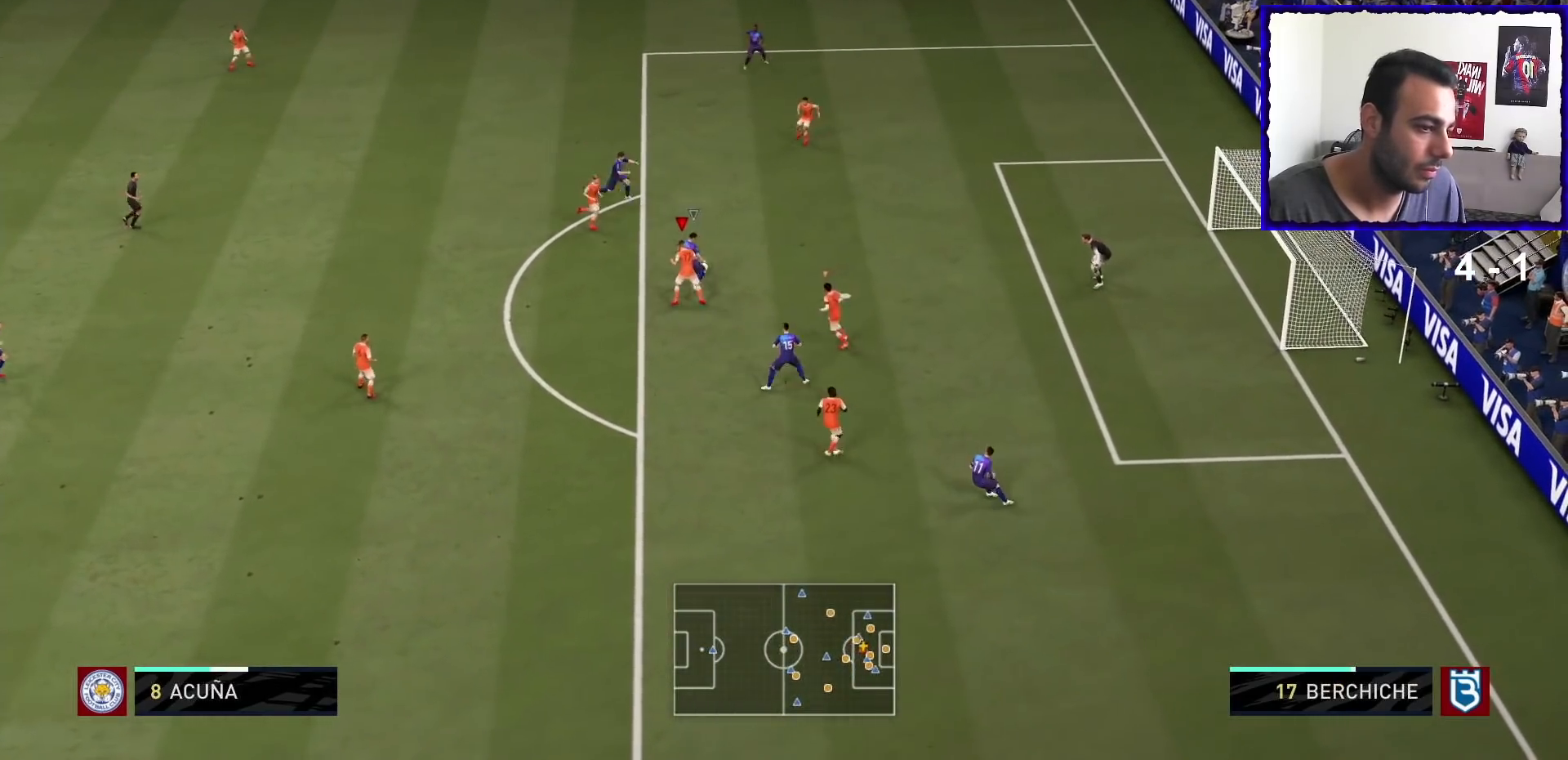
{"buttons": ["R1"], "left_stick": "up-right", "right_stick": "center", "events": [[100, "left_stick", "up-right"], [467, "L2", "up"]]}
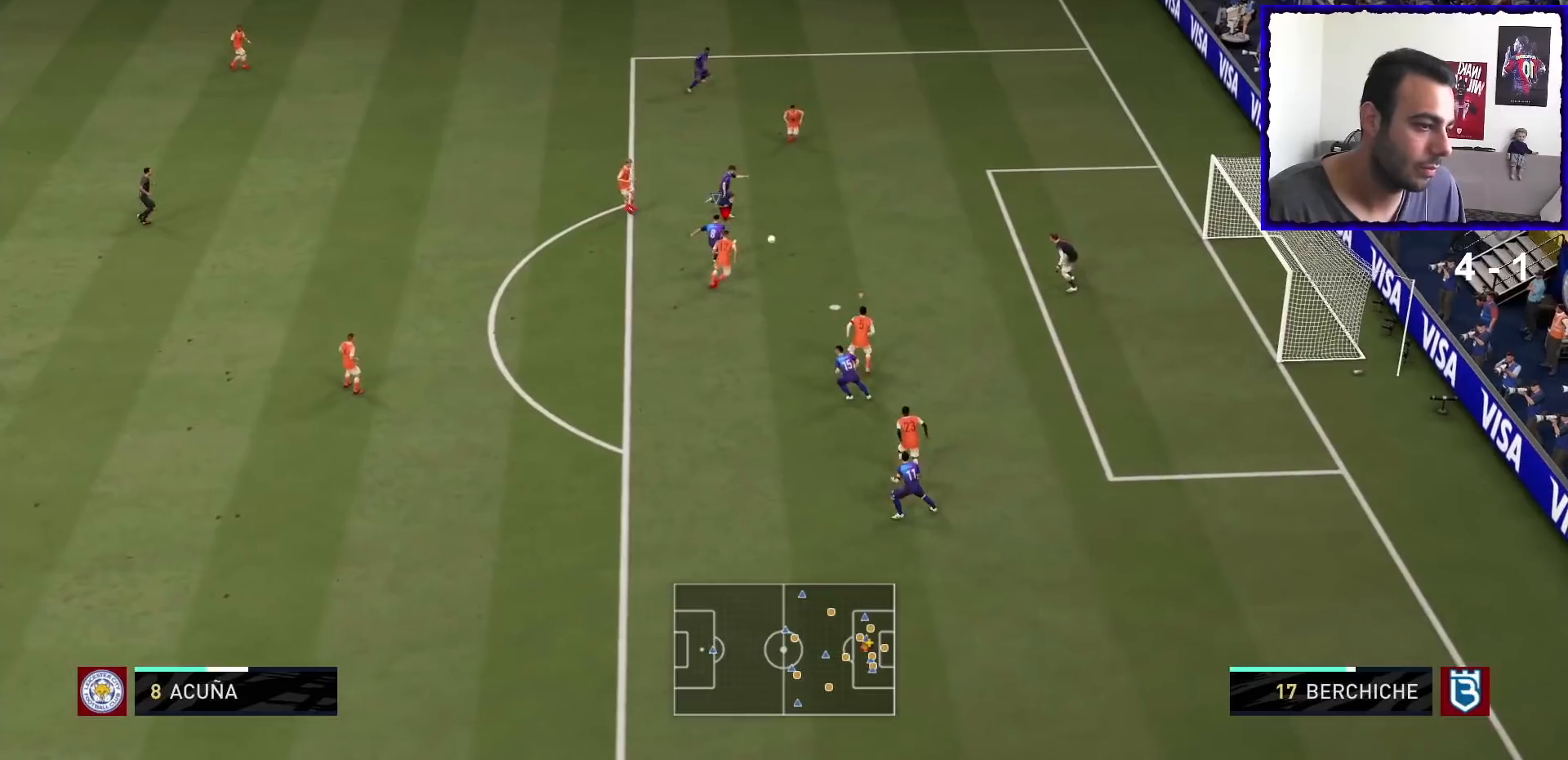
{"buttons": ["R1"], "left_stick": "up", "right_stick": "center", "events": [[200, "SQUARE", "down"], [334, "SQUARE", "up"], [434, "left_stick", "up"]]}
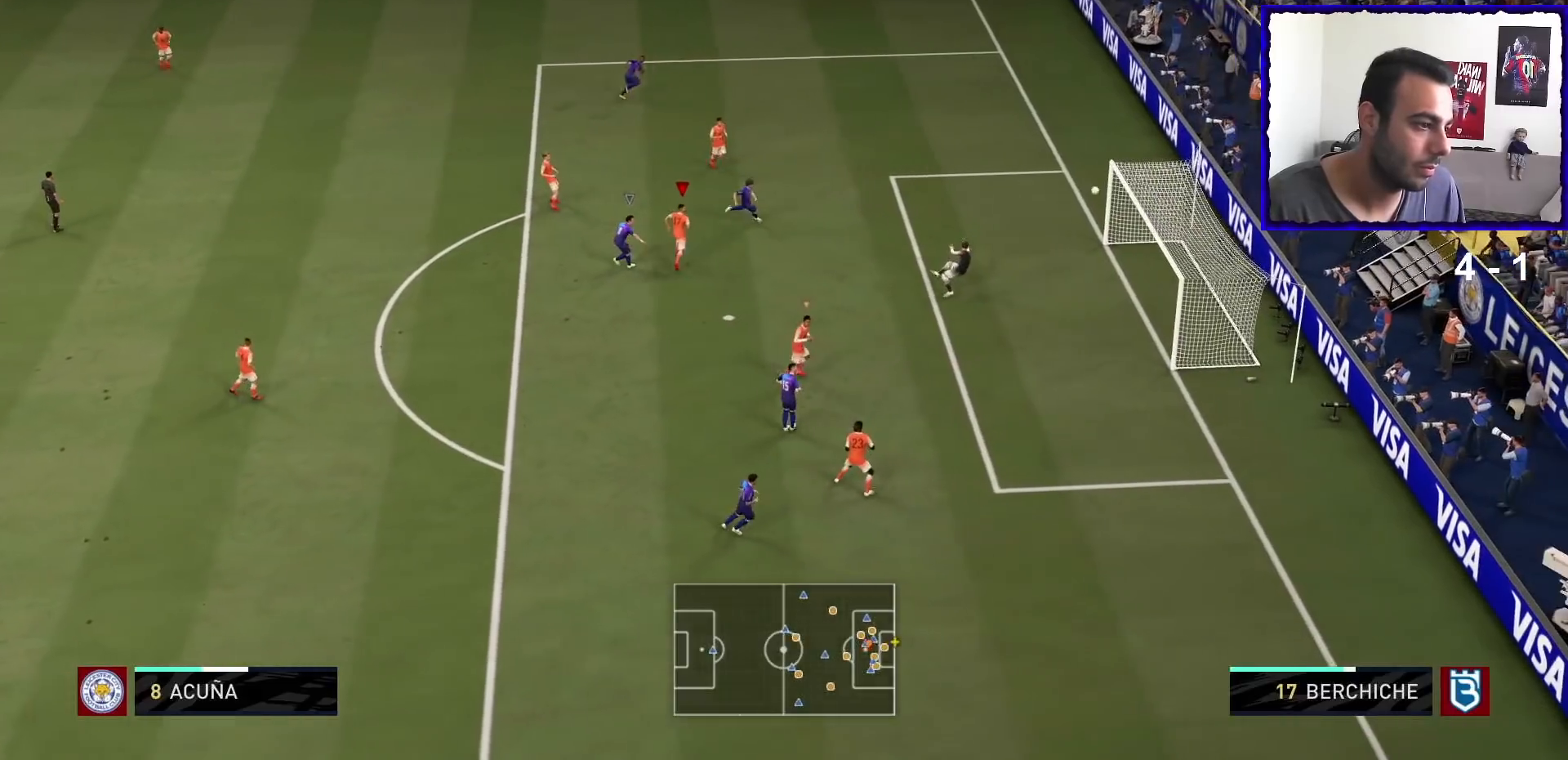
{"buttons": ["R1"], "left_stick": "up-left", "right_stick": "center", "events": [[267, "left_stick", "up-left"]]}
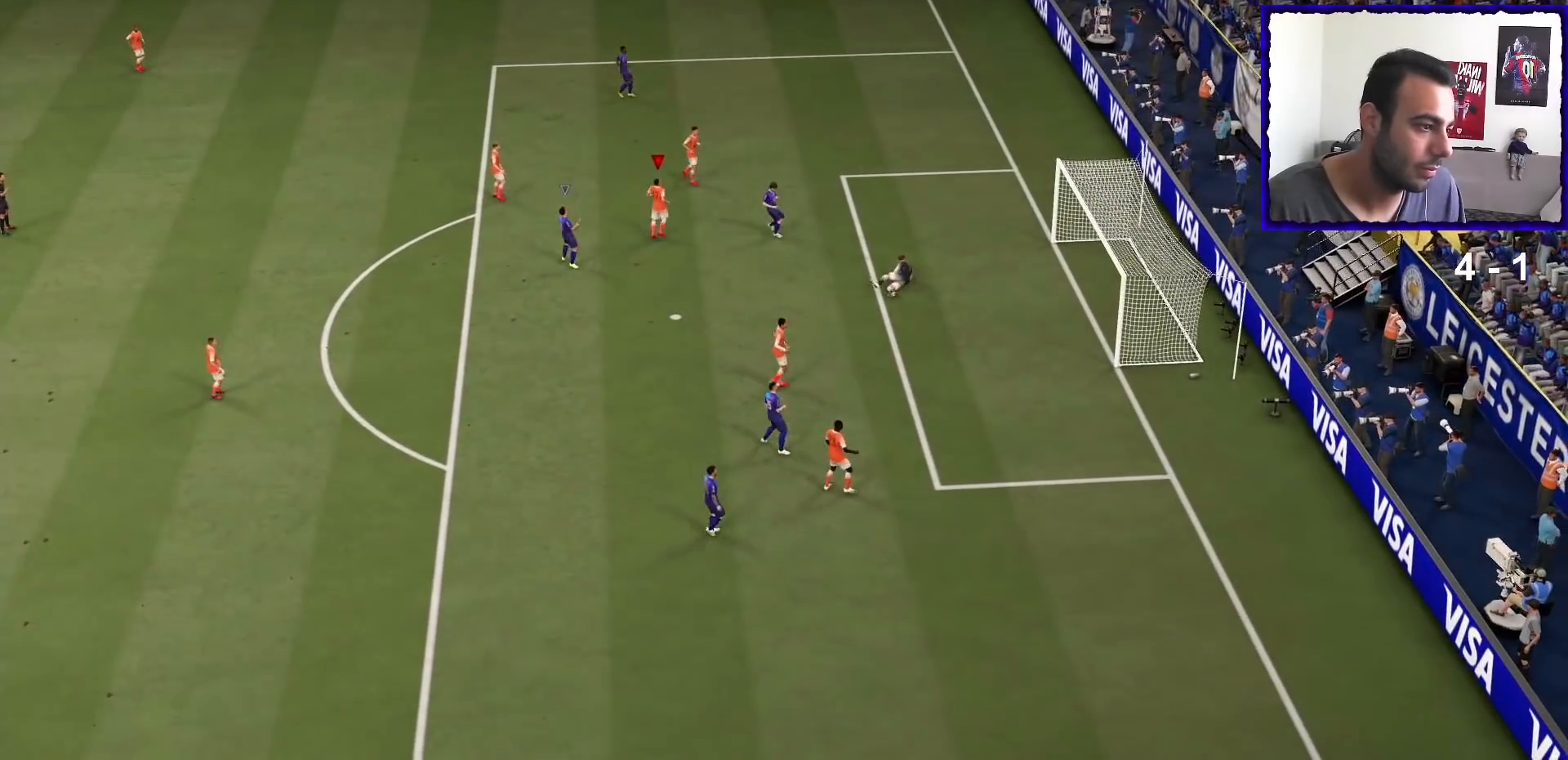
{"buttons": [], "left_stick": "center", "right_stick": "center", "events": [[134, "R1", "up"], [167, "left_stick", "center"]]}
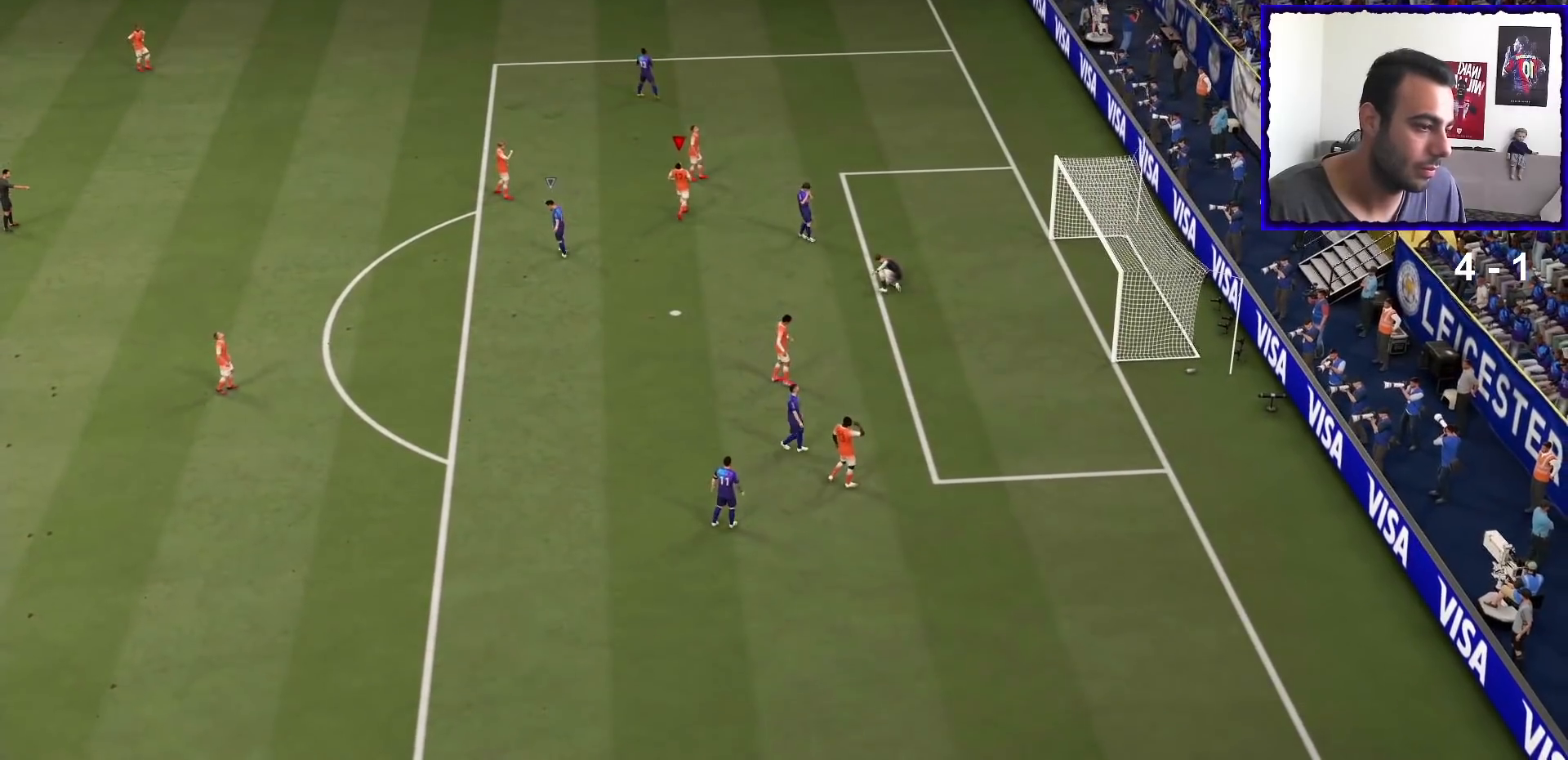
{"buttons": [], "left_stick": "center", "right_stick": "center", "events": [[33, "CROSS", "down"], [133, "CROSS", "up"], [233, "CROSS", "down"], [300, "CROSS", "up"], [400, "CROSS", "down"], [500, "CROSS", "up"]]}